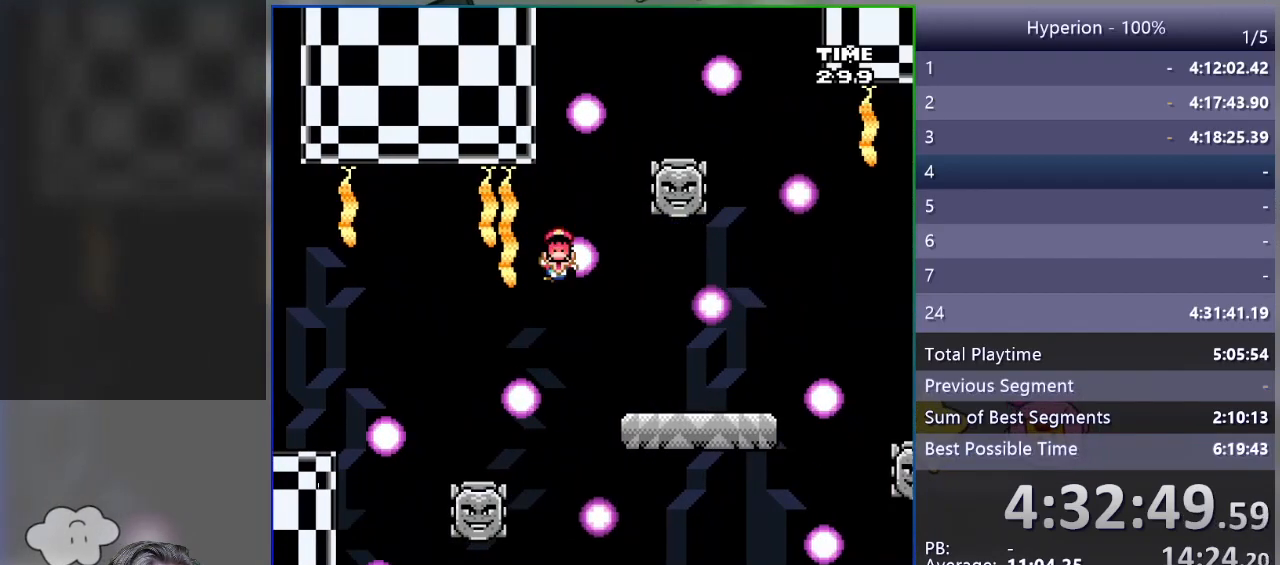
Gameplay with a controller (PlayStation layout); each line is a JSON object with the inputs held at the frame after it. "events" lists button and stick changes between this image and that frame as [ms after this image, input, new state], when the widget could be followed in between. Not read: left_stick right_stick.
{"buttons": [], "events": [[167, "SQUARE", "up"], [233, "DPAD_RIGHT", "up"], [250, "CROSS", "down"], [333, "CROSS", "up"], [417, "CROSS", "down"], [483, "CROSS", "up"]]}
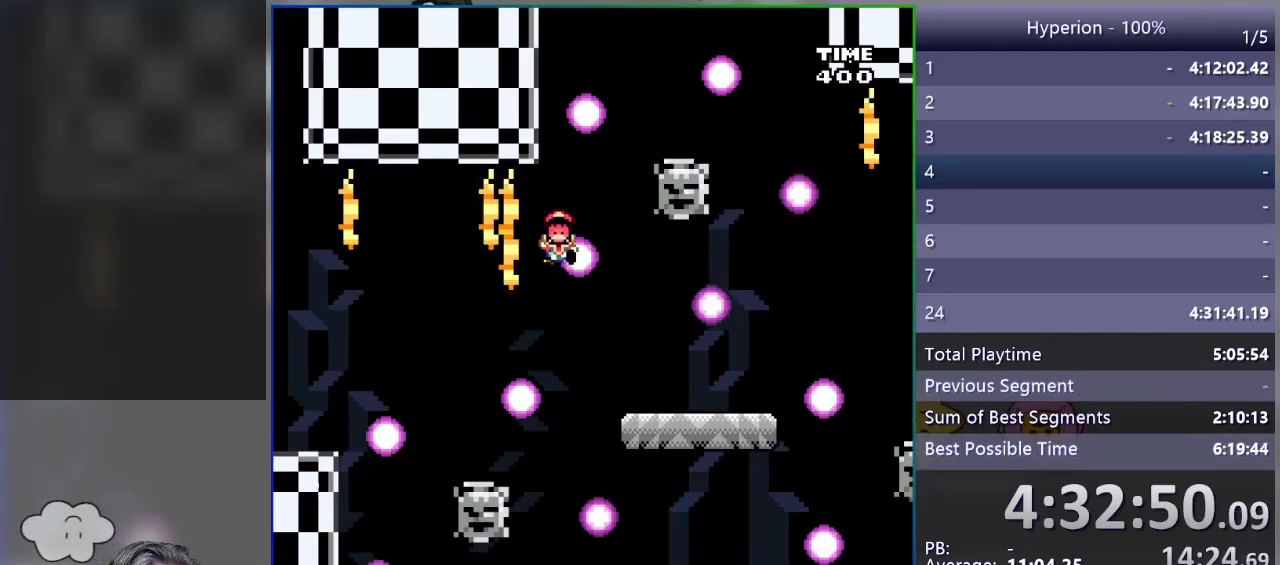
{"buttons": ["SQUARE", "DPAD_RIGHT"], "events": [[133, "SQUARE", "down"], [267, "DPAD_RIGHT", "down"]]}
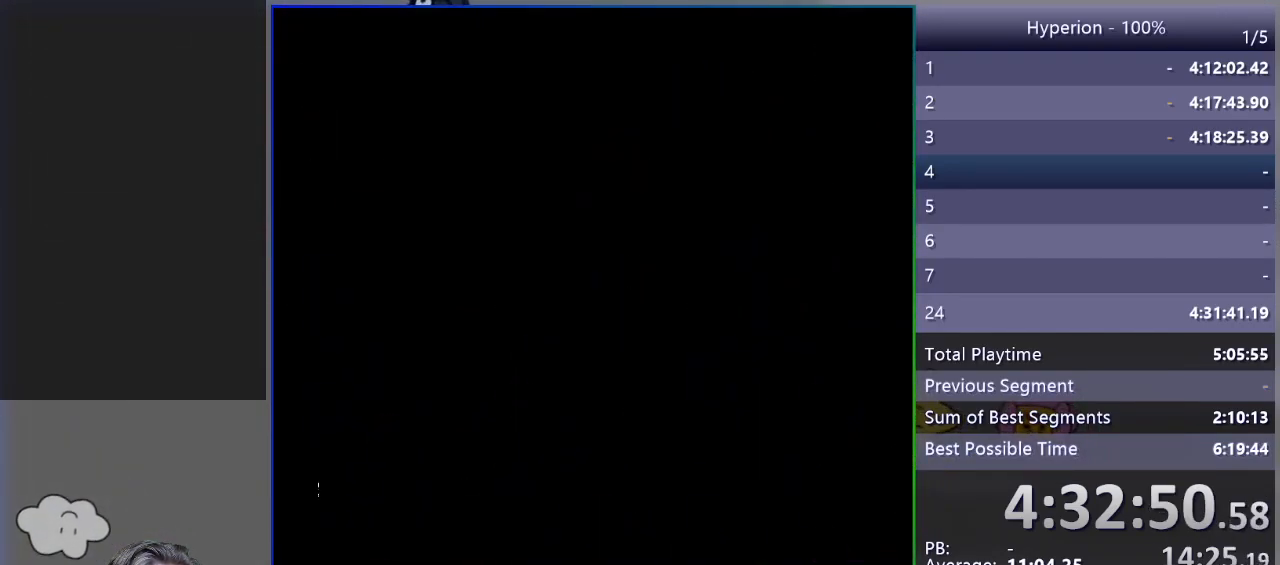
{"buttons": ["SQUARE", "DPAD_RIGHT"], "events": []}
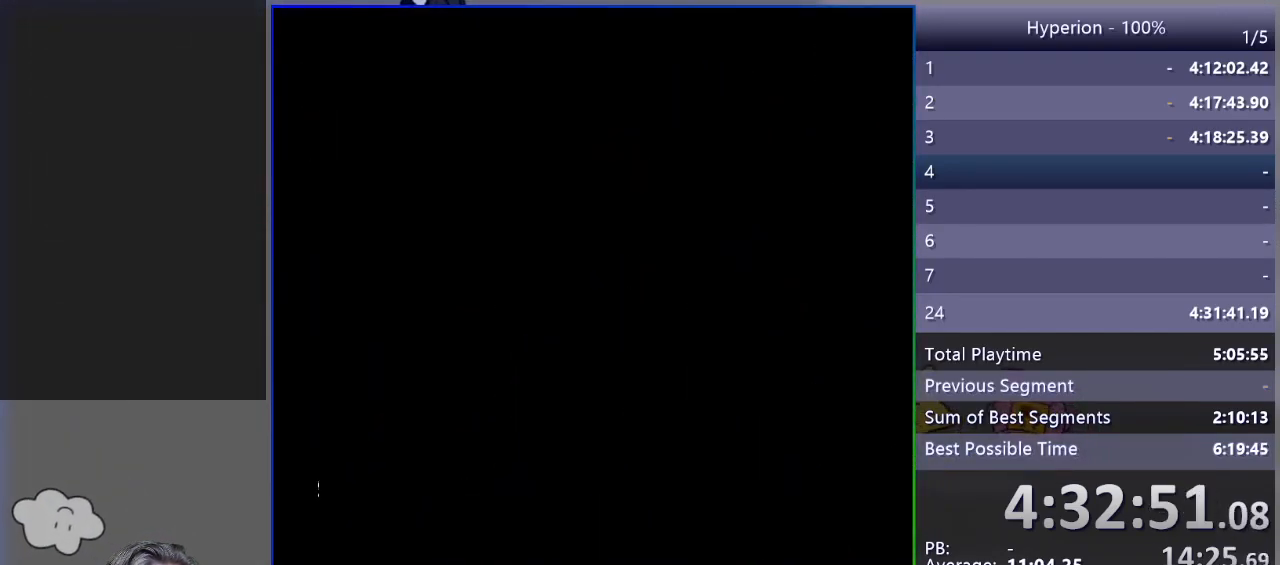
{"buttons": ["SQUARE", "DPAD_RIGHT"], "events": []}
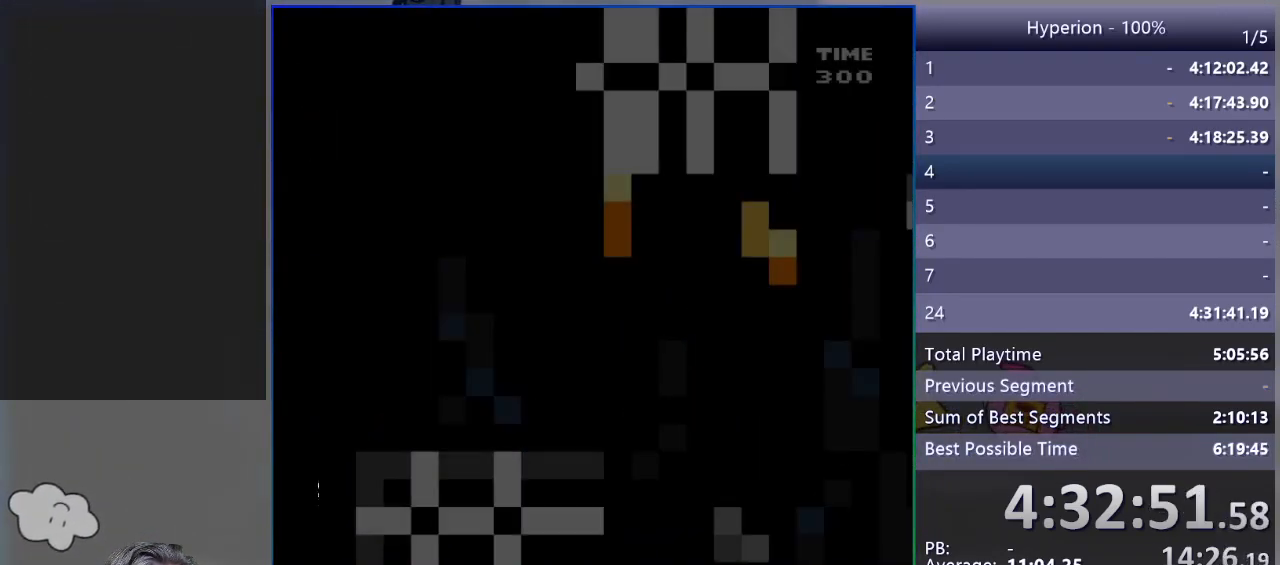
{"buttons": ["SQUARE", "DPAD_RIGHT"], "events": []}
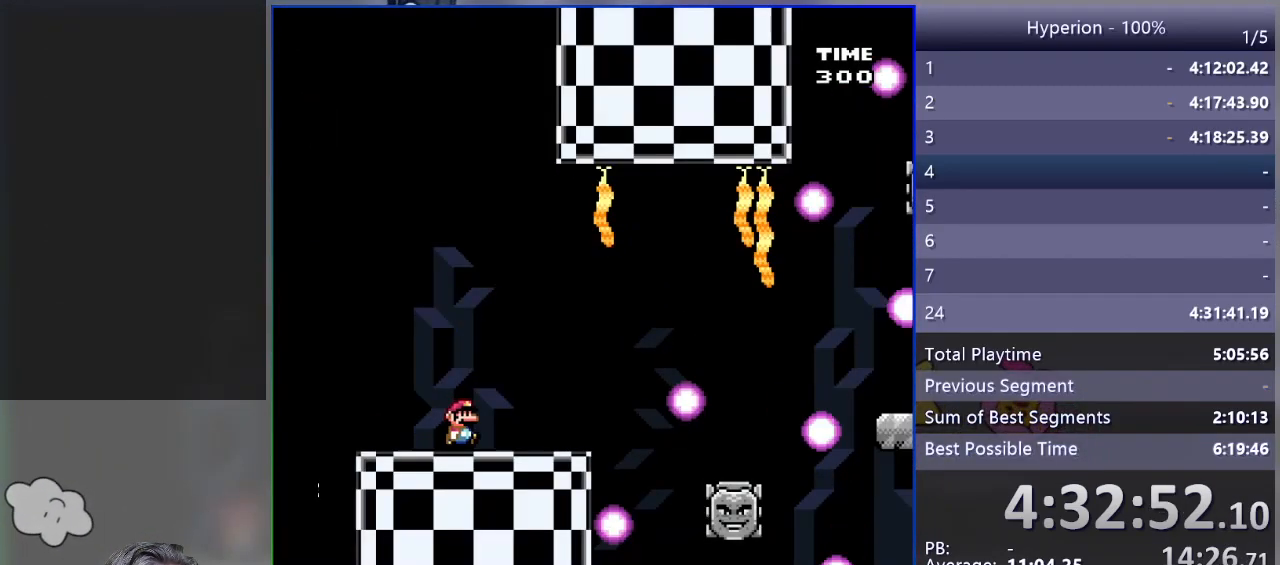
{"buttons": ["CROSS", "SQUARE", "DPAD_RIGHT"], "events": [[450, "CROSS", "down"]]}
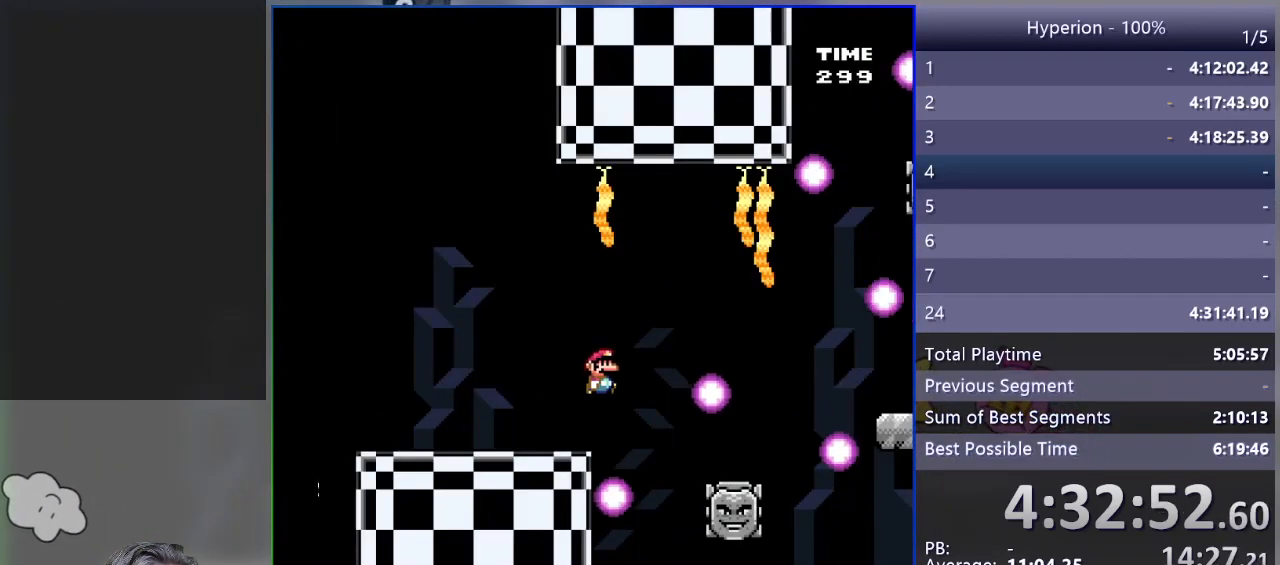
{"buttons": ["CROSS", "SQUARE", "DPAD_RIGHT"], "events": [[250, "CROSS", "up"], [317, "CROSS", "down"]]}
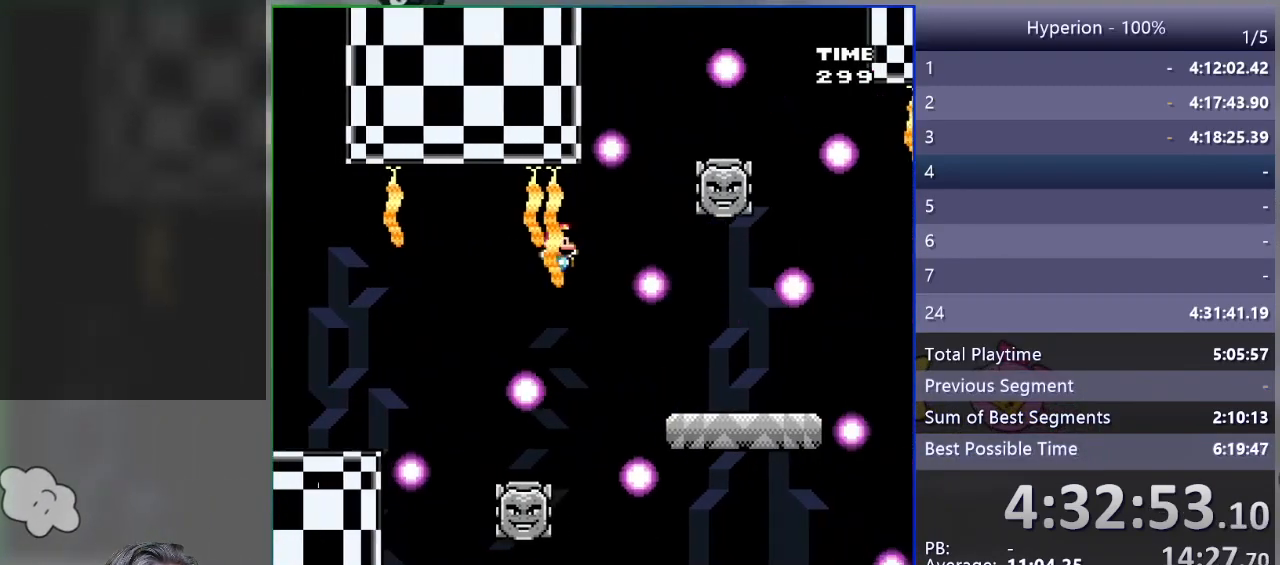
{"buttons": ["SQUARE", "DPAD_RIGHT"], "events": [[400, "CROSS", "up"]]}
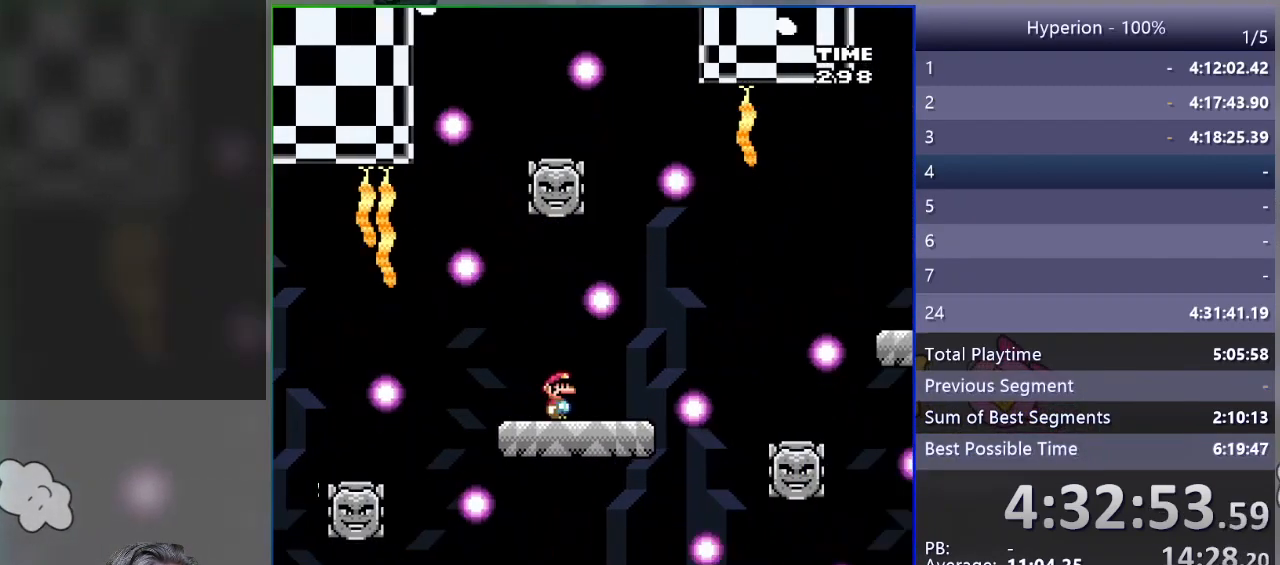
{"buttons": ["CROSS", "SQUARE", "DPAD_RIGHT"], "events": [[283, "CROSS", "down"]]}
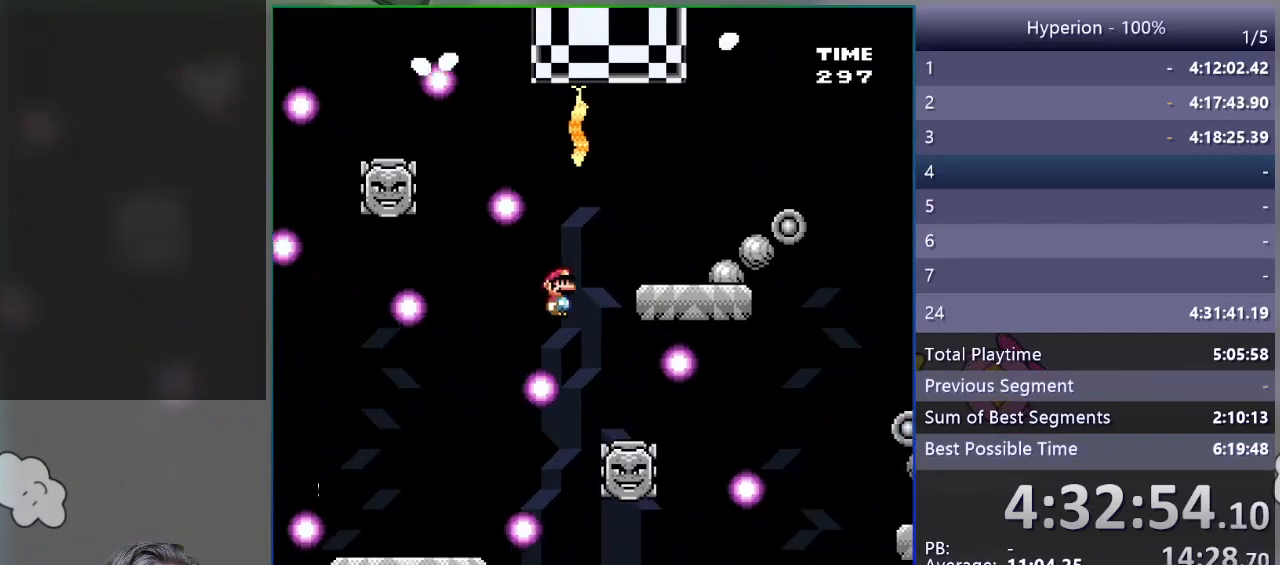
{"buttons": ["SQUARE", "DPAD_LEFT"], "events": [[350, "DPAD_RIGHT", "up"], [383, "CROSS", "up"], [417, "DPAD_LEFT", "down"]]}
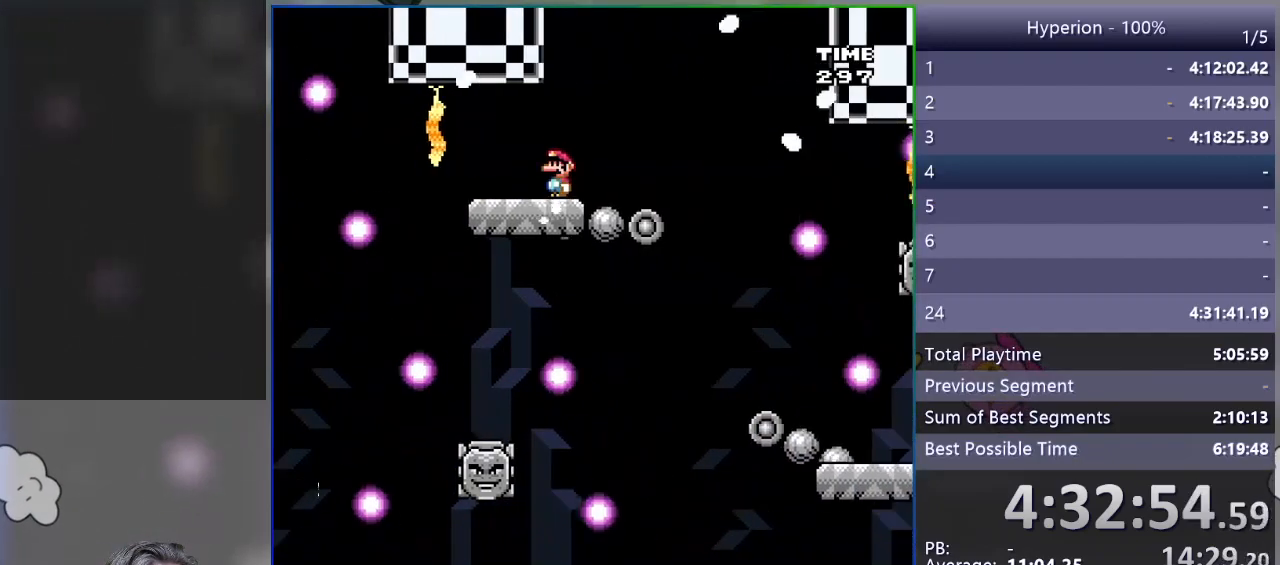
{"buttons": ["SQUARE"], "events": [[67, "DPAD_LEFT", "up"], [383, "DPAD_LEFT", "down"], [483, "DPAD_LEFT", "up"]]}
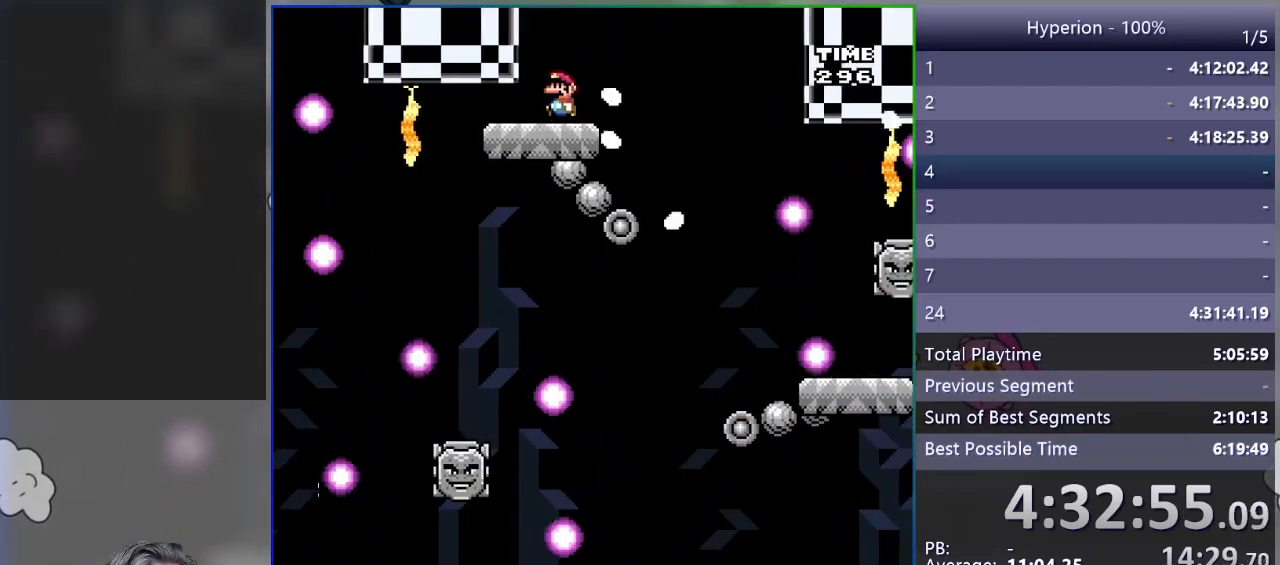
{"buttons": ["SQUARE"], "events": []}
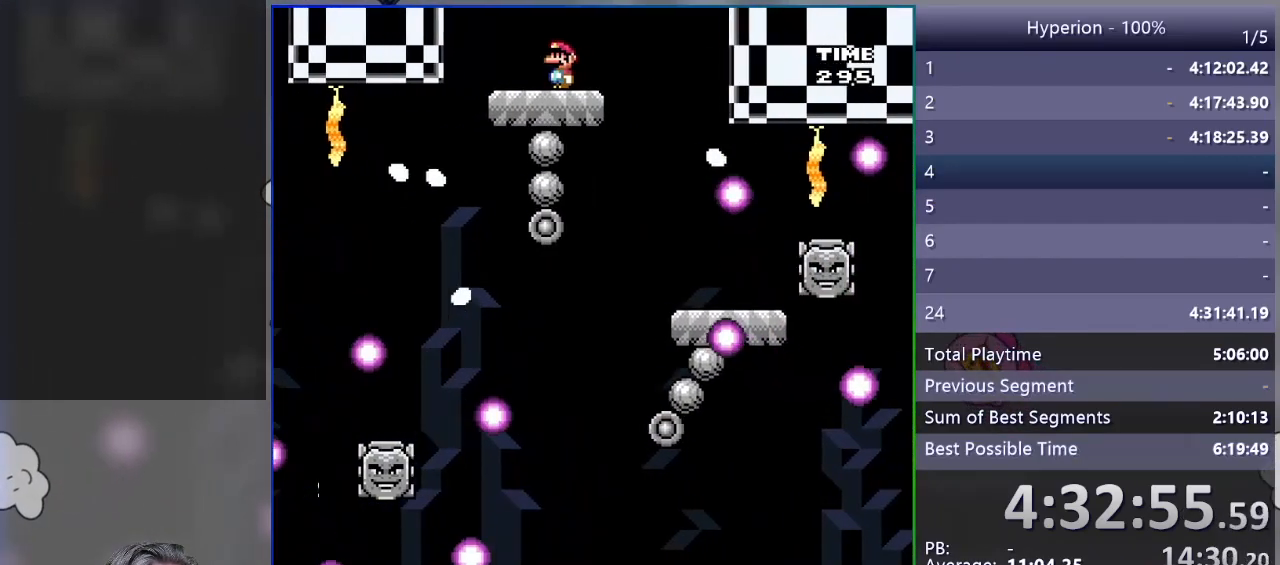
{"buttons": ["SQUARE"], "events": [[150, "DPAD_LEFT", "down"], [317, "DPAD_LEFT", "up"]]}
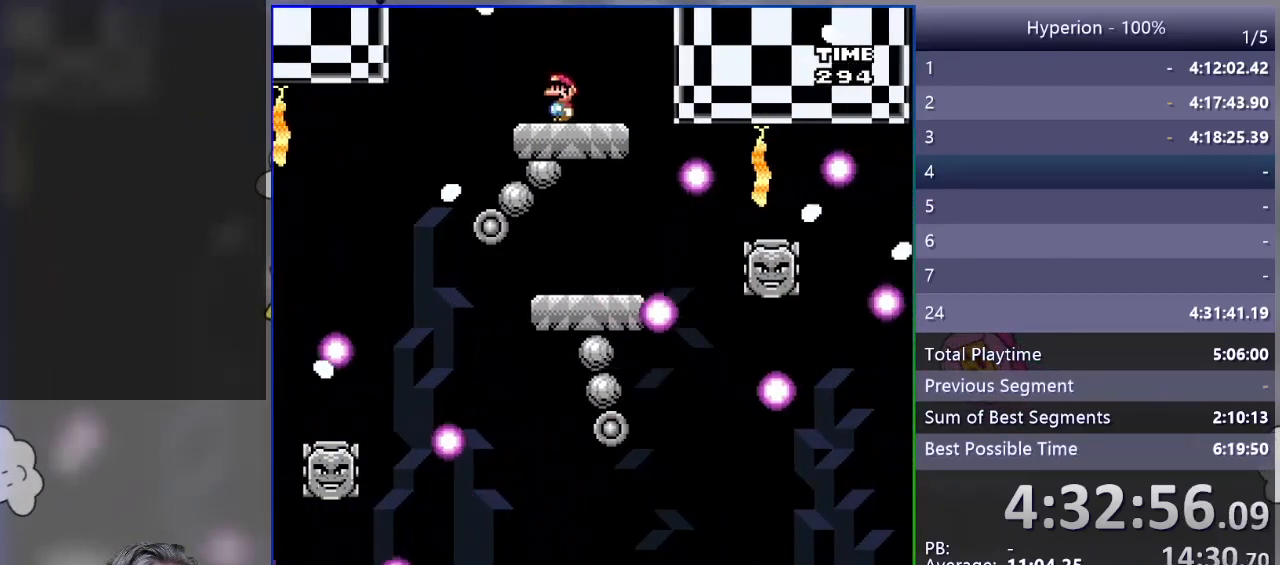
{"buttons": ["SQUARE"], "events": [[33, "DPAD_LEFT", "down"], [167, "DPAD_LEFT", "up"], [350, "DPAD_LEFT", "down"], [433, "DPAD_LEFT", "up"]]}
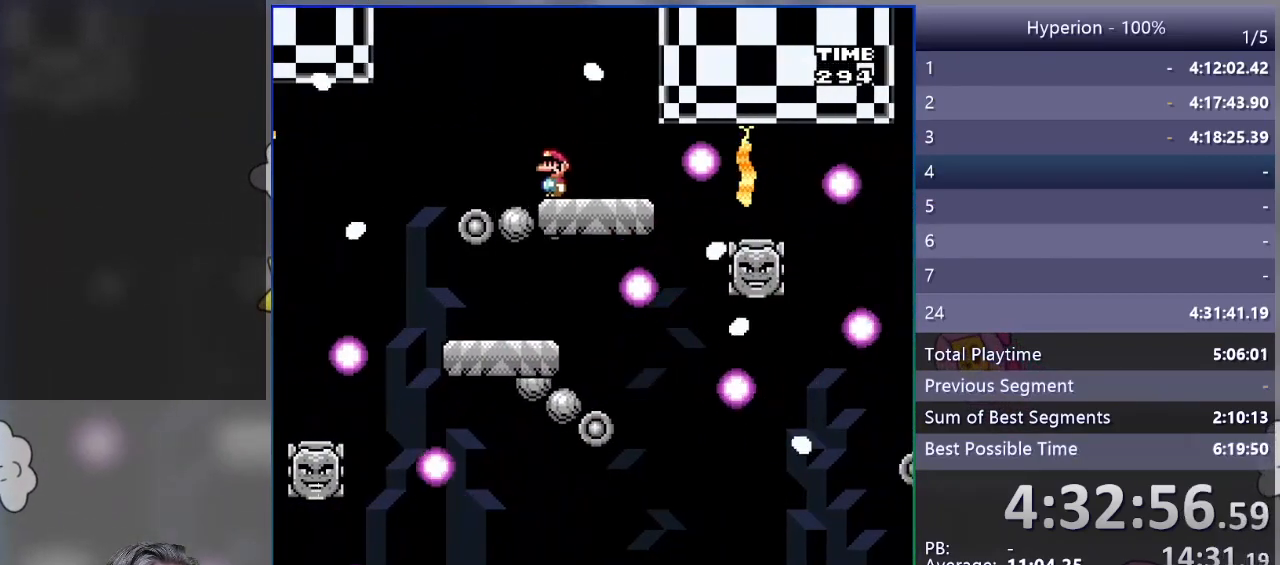
{"buttons": ["CROSS", "SQUARE"], "events": [[417, "CROSS", "down"]]}
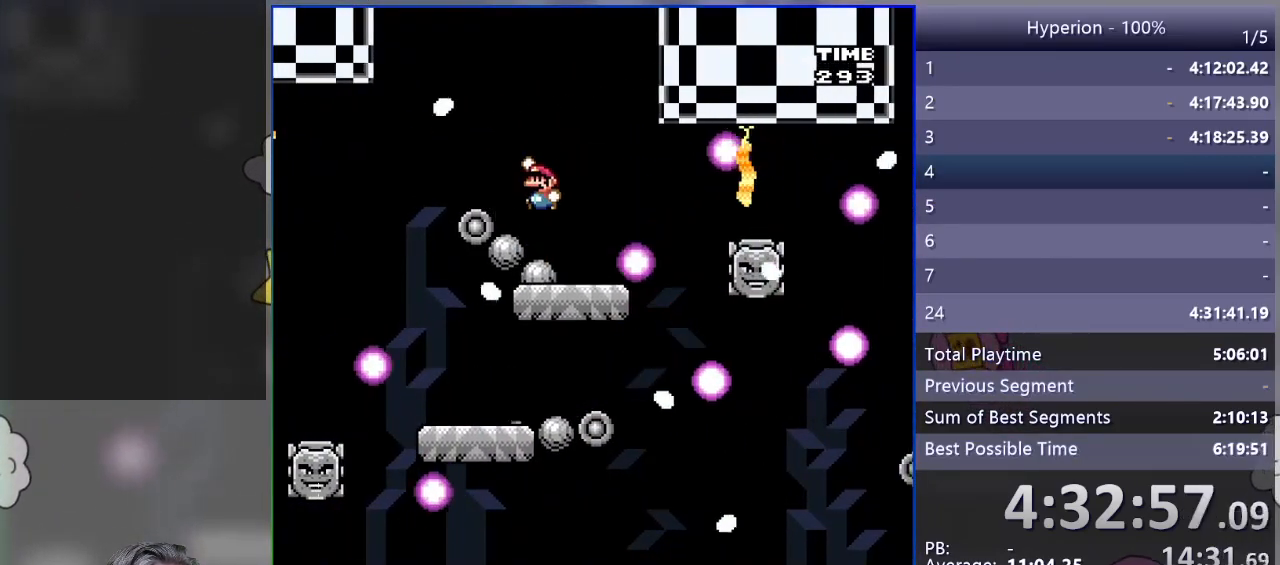
{"buttons": ["CROSS", "SQUARE"], "events": [[50, "CROSS", "up"], [167, "CROSS", "down"], [200, "DPAD_RIGHT", "down"], [300, "DPAD_RIGHT", "up"]]}
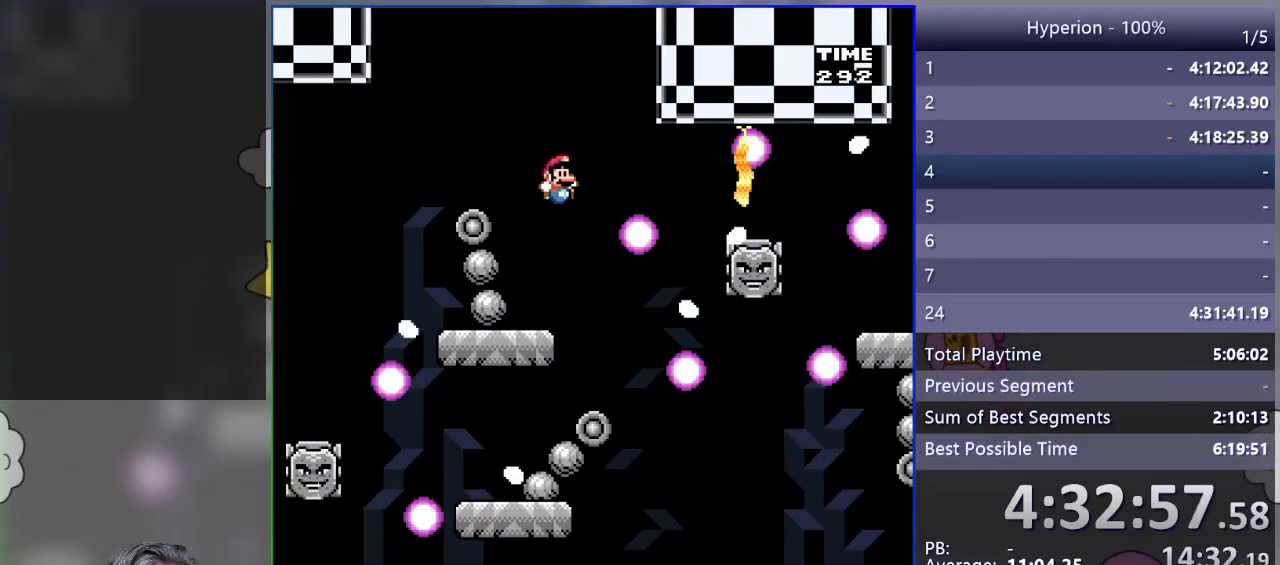
{"buttons": ["SQUARE"], "events": [[33, "CROSS", "up"], [133, "DPAD_LEFT", "down"], [217, "DPAD_LEFT", "up"], [300, "DPAD_RIGHT", "down"], [383, "DPAD_RIGHT", "up"]]}
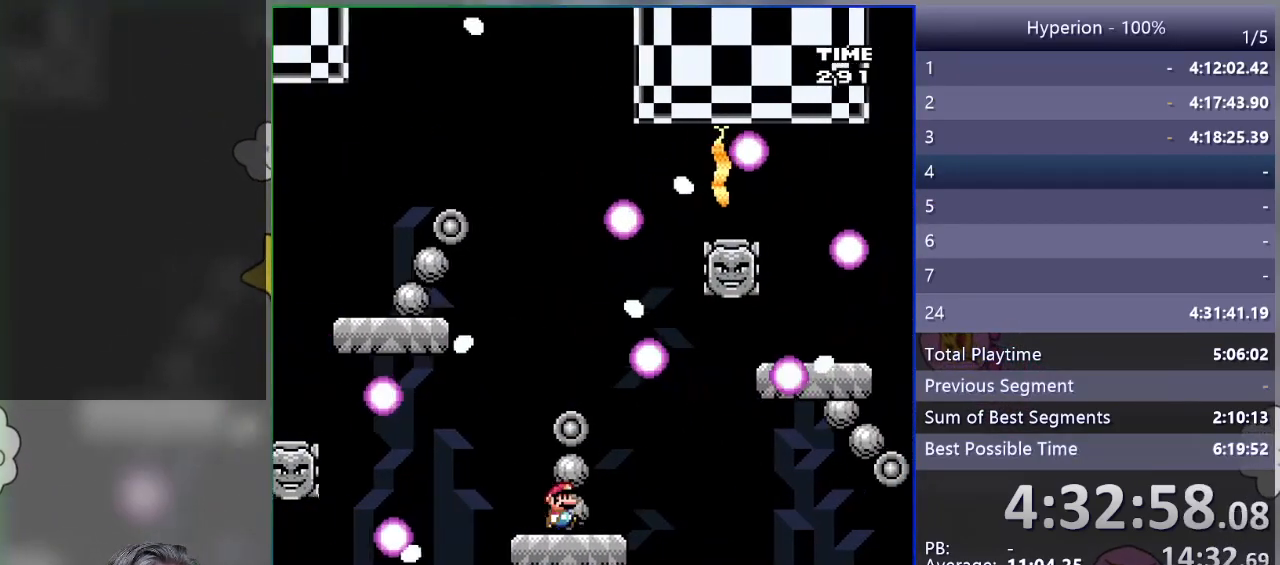
{"buttons": ["SQUARE", "DPAD_RIGHT"], "events": [[483, "DPAD_RIGHT", "down"]]}
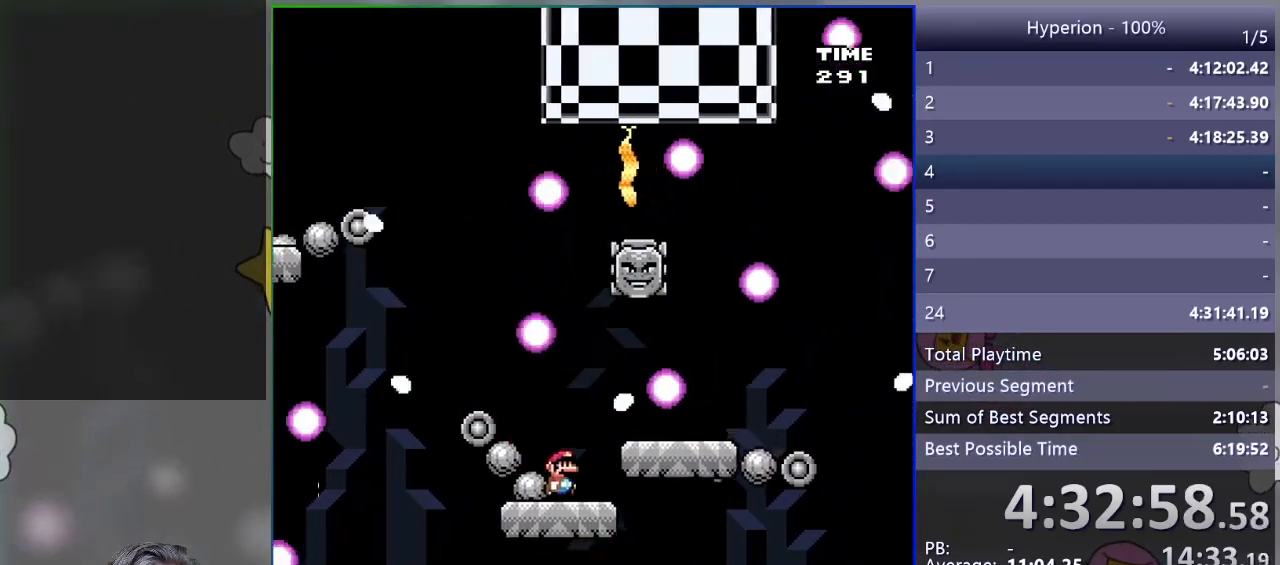
{"buttons": ["SQUARE", "DPAD_LEFT"], "events": [[383, "DPAD_RIGHT", "up"], [450, "DPAD_LEFT", "down"]]}
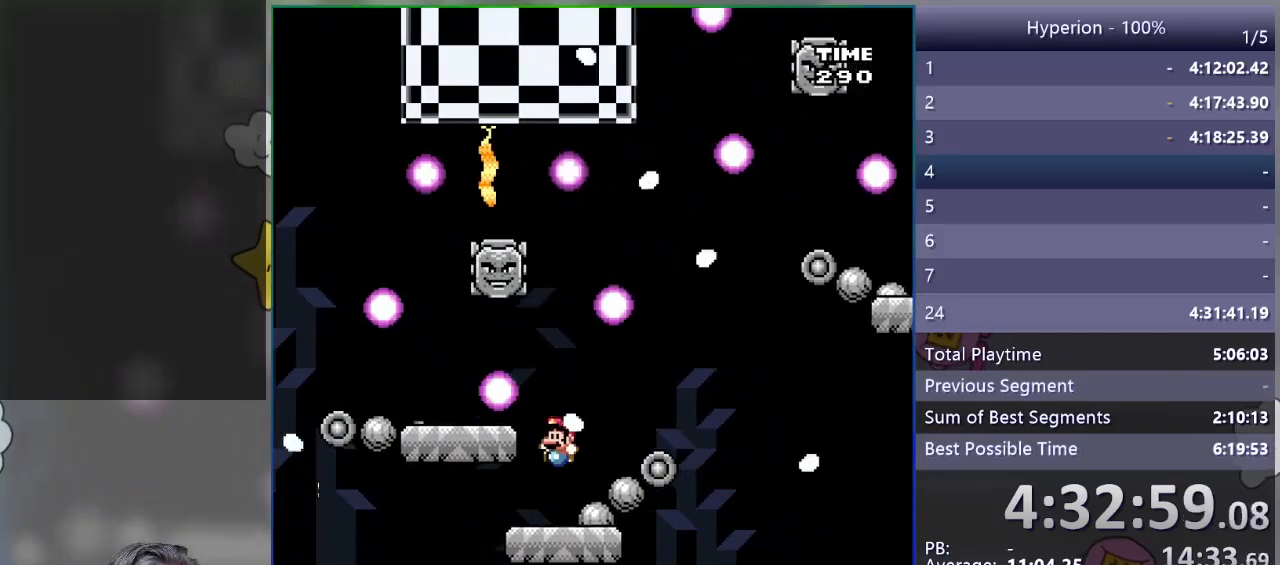
{"buttons": ["SQUARE"], "events": [[83, "DPAD_LEFT", "up"], [267, "DPAD_RIGHT", "down"], [383, "DPAD_RIGHT", "up"]]}
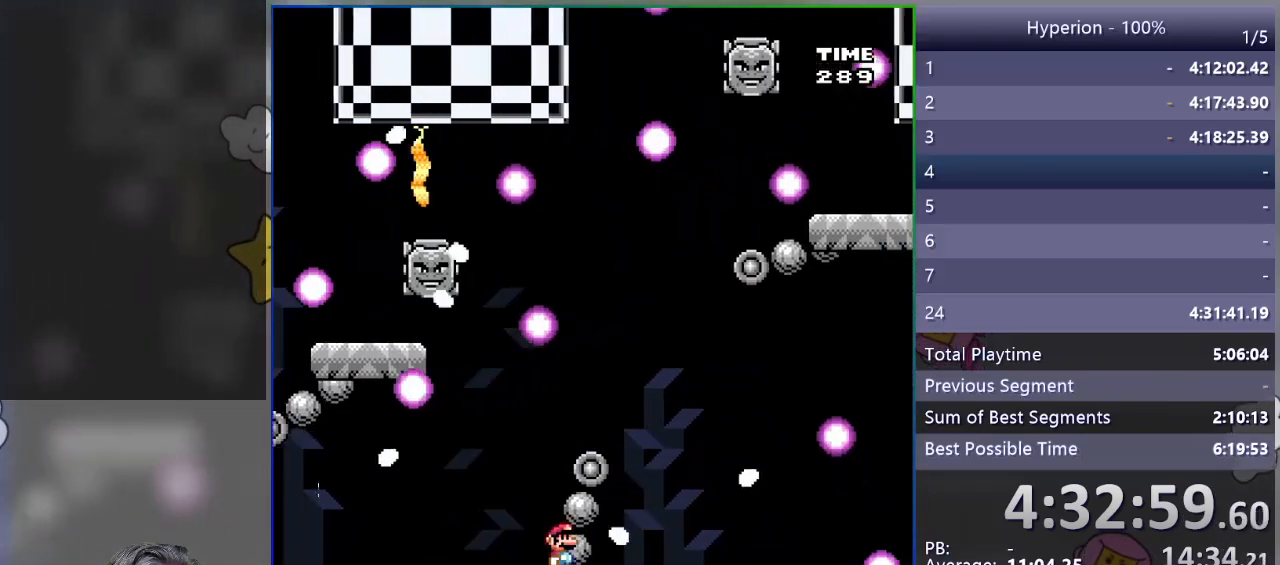
{"buttons": ["SQUARE"], "events": []}
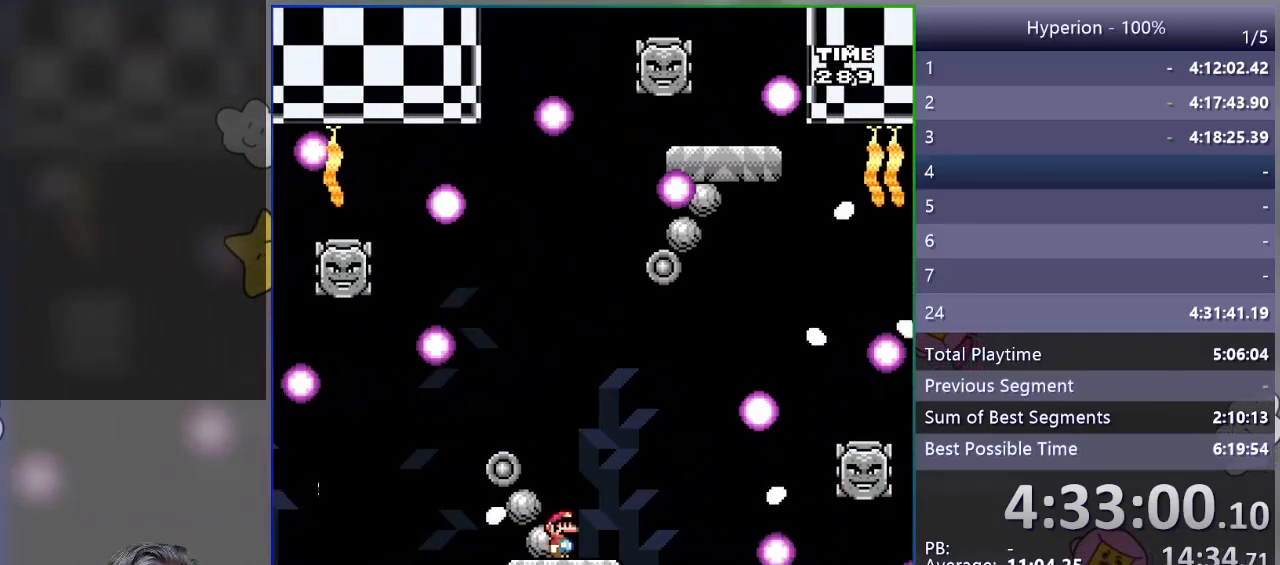
{"buttons": ["SQUARE"], "events": []}
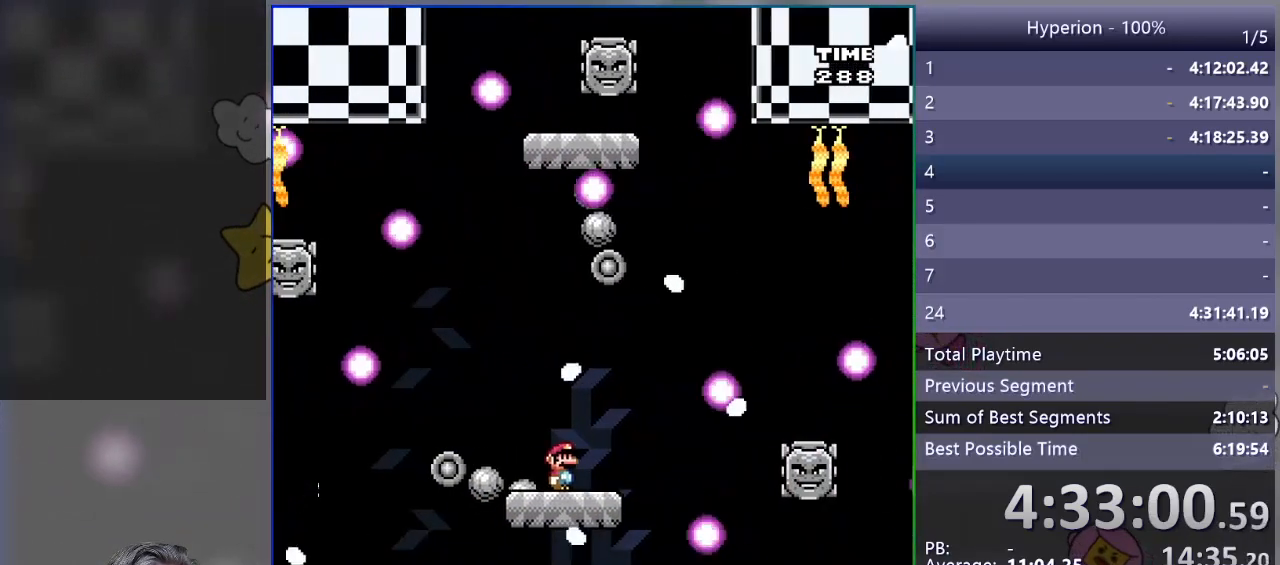
{"buttons": ["SQUARE"], "events": []}
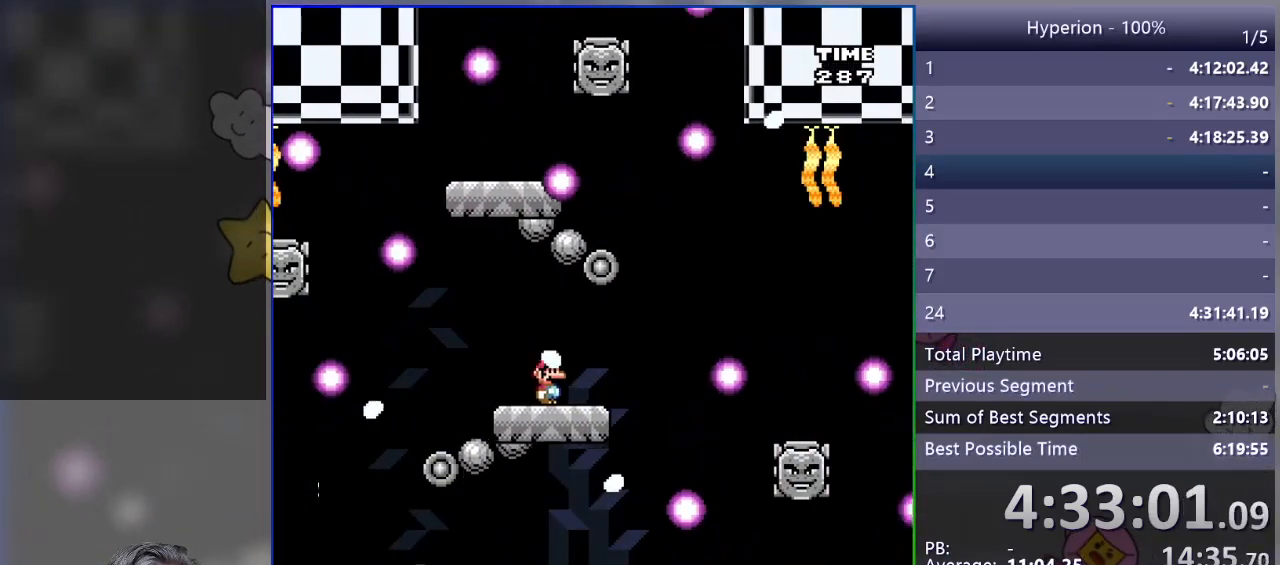
{"buttons": ["SQUARE", "DPAD_RIGHT"], "events": [[183, "DPAD_RIGHT", "down"], [300, "DPAD_RIGHT", "up"], [383, "DPAD_RIGHT", "down"]]}
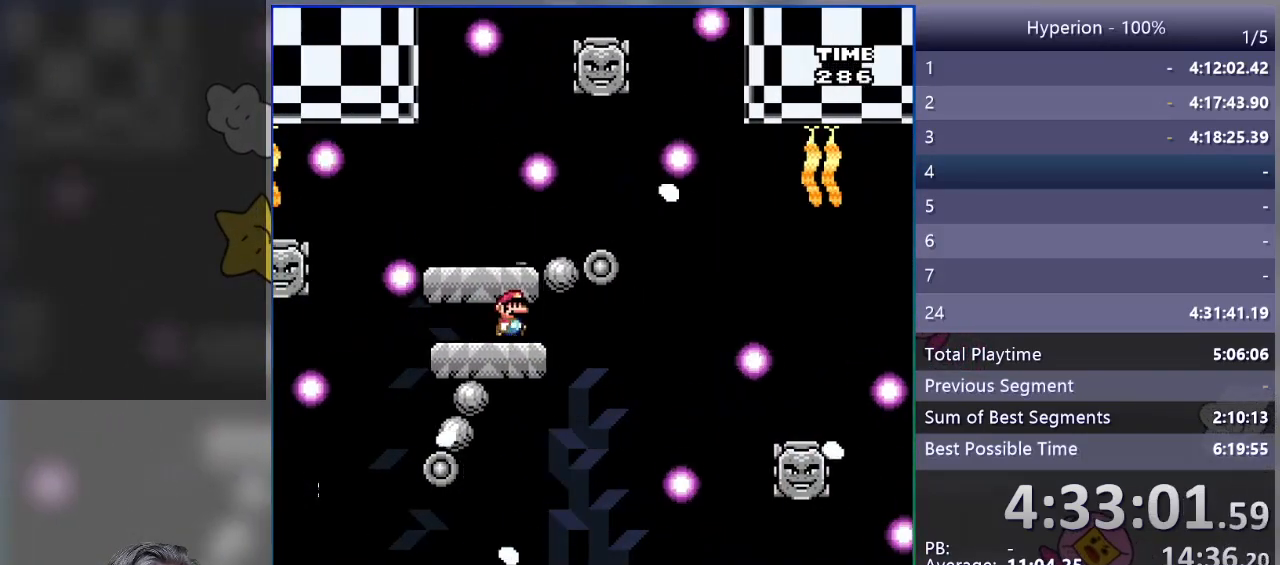
{"buttons": ["SQUARE"], "events": [[17, "DPAD_RIGHT", "up"], [33, "R1", "down"], [100, "DPAD_LEFT", "down"], [117, "R1", "up"], [183, "DPAD_LEFT", "up"], [367, "DPAD_RIGHT", "down"], [467, "DPAD_RIGHT", "up"]]}
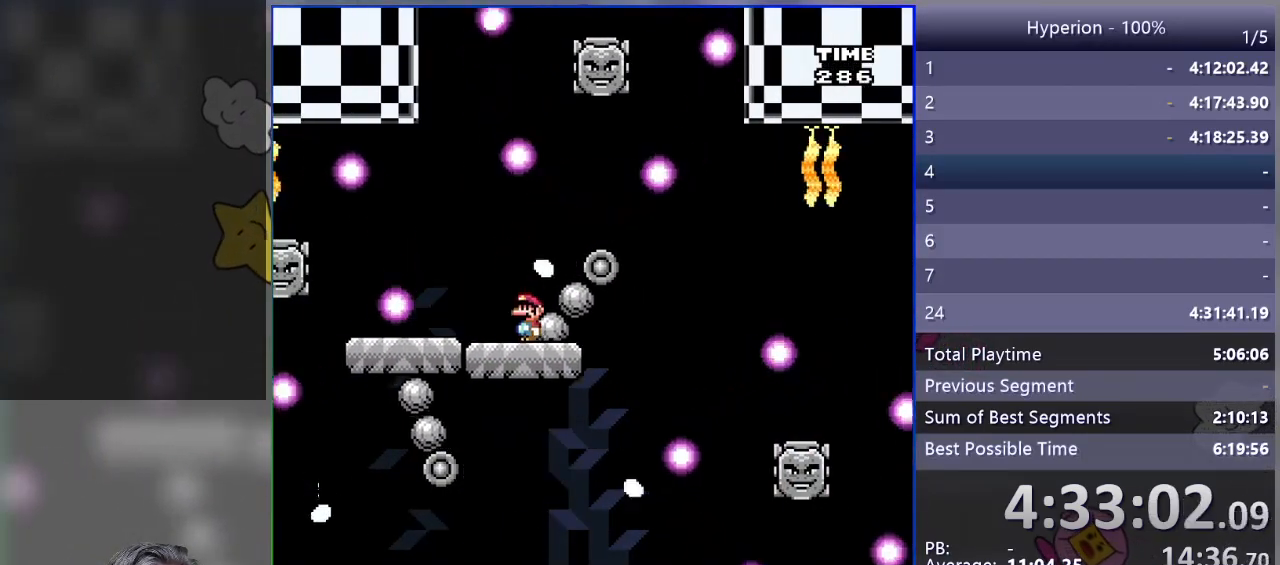
{"buttons": ["SQUARE"], "events": [[150, "DPAD_LEFT", "down"], [250, "DPAD_LEFT", "up"]]}
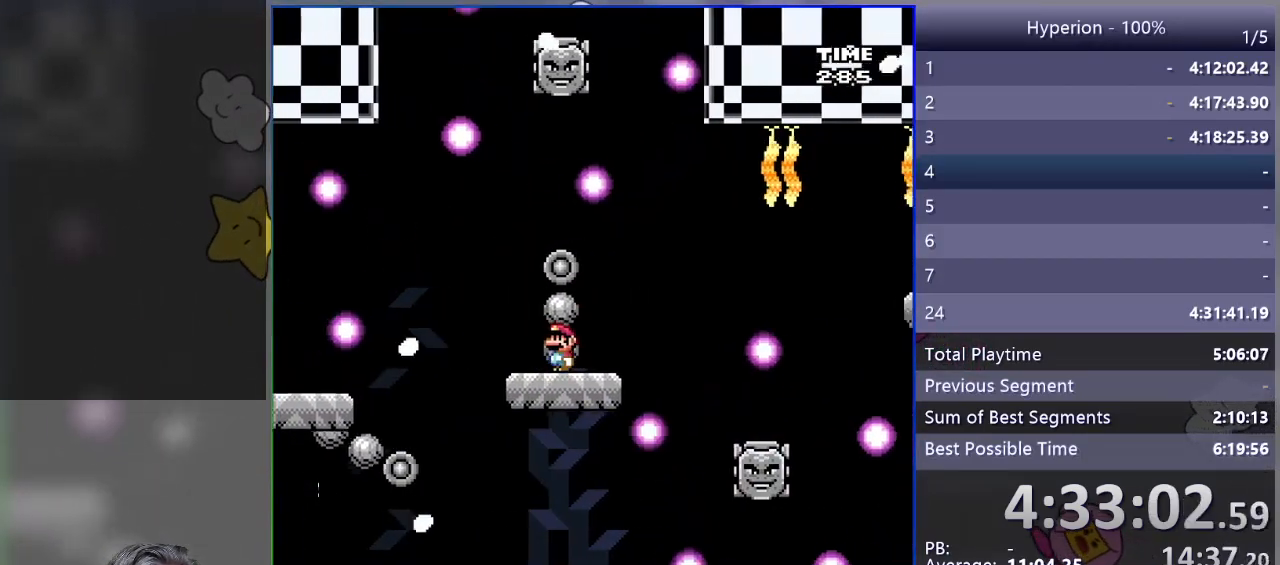
{"buttons": ["SQUARE"], "events": []}
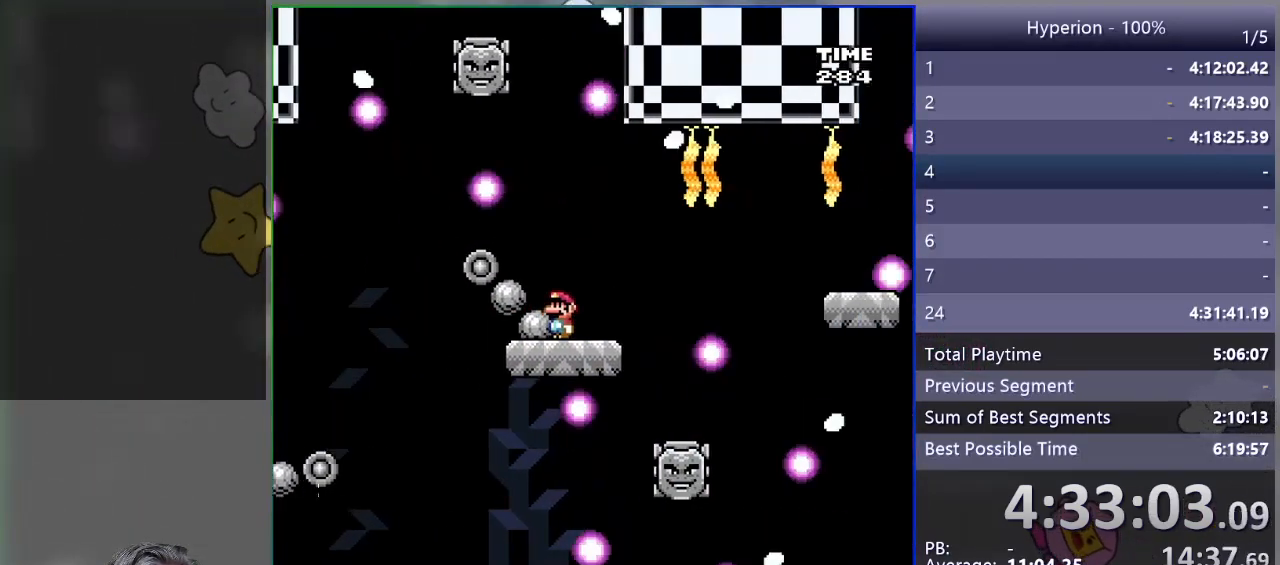
{"buttons": ["CROSS", "SQUARE", "DPAD_RIGHT"], "events": [[133, "DPAD_RIGHT", "down"], [433, "CROSS", "down"]]}
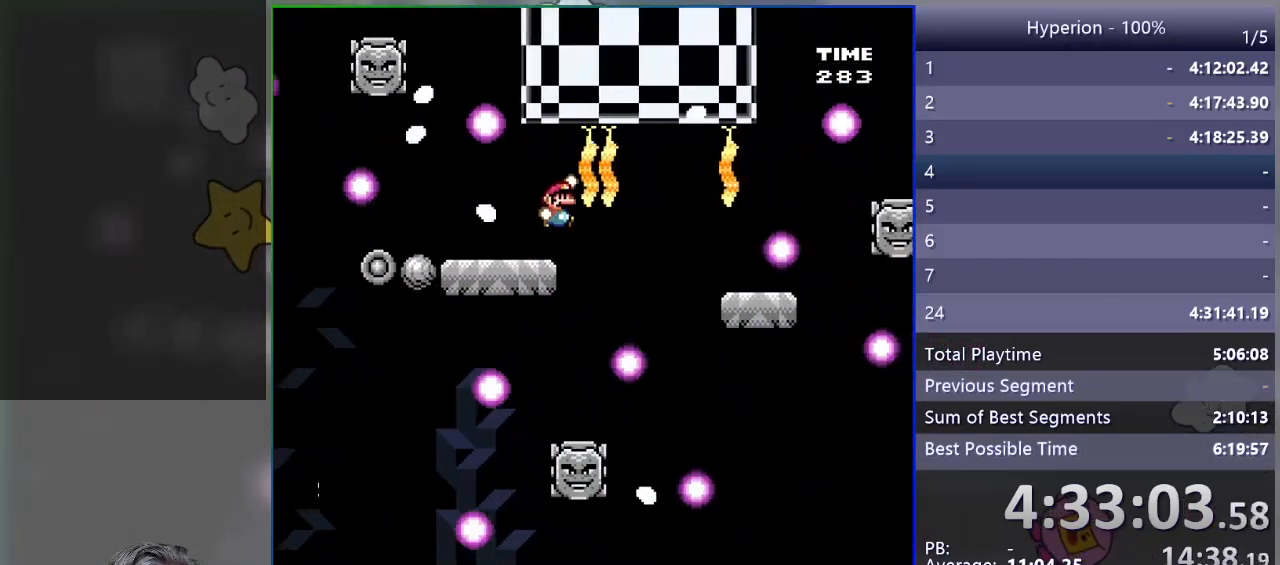
{"buttons": ["SQUARE", "DPAD_LEFT"], "events": [[417, "DPAD_RIGHT", "up"], [467, "DPAD_LEFT", "down"], [483, "CROSS", "up"]]}